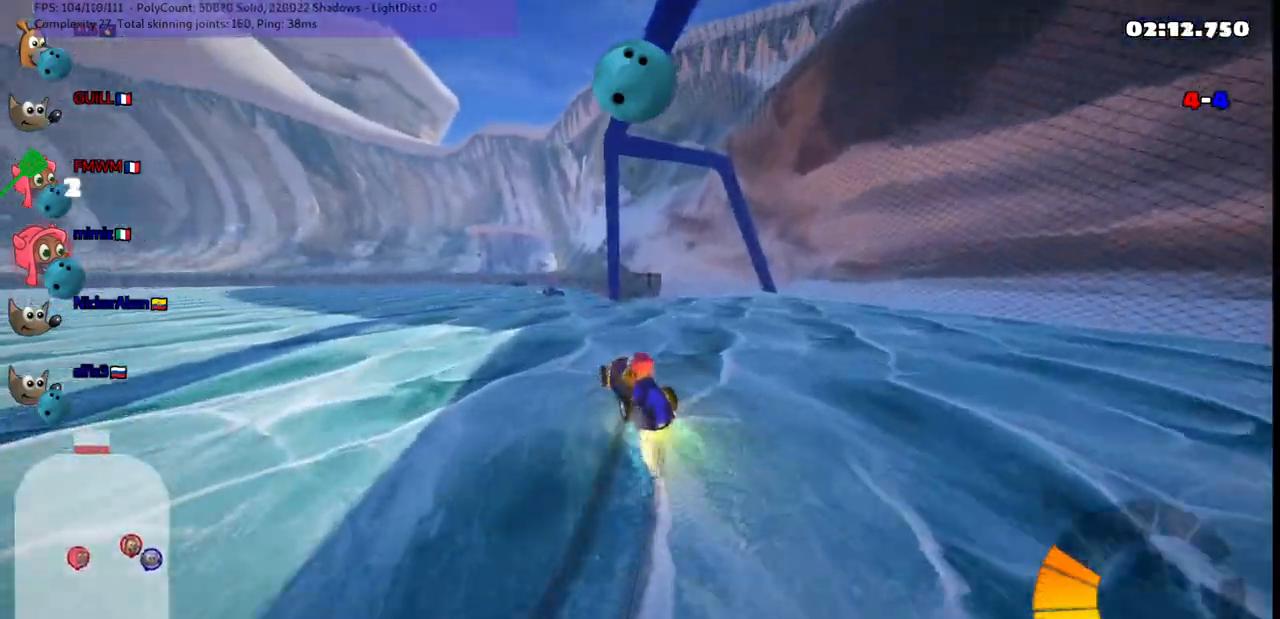
Gameplay with keyboard; each line is a JSON object with the keys held at the frame after it. "events" lists presses ("down") and releases ("up") of ".", "/", "alt_r", "b", "c", "comma", "ctrl_r", "d", "down", "f", "g", "h", "j", "k", "l", "left", "m", "n", "quote", "return", "right", "semicolon", "shift_r", "space", "super", "up" and "v" between this image and that frame as [ms after this image, input, new state], when the widget could be followed in between. No other keys are recorded. Mouse input is not recorded.
{"keys": ["down", "m"], "events": [[283, "left", "down"], [333, "down", "down"], [417, "left", "up"]]}
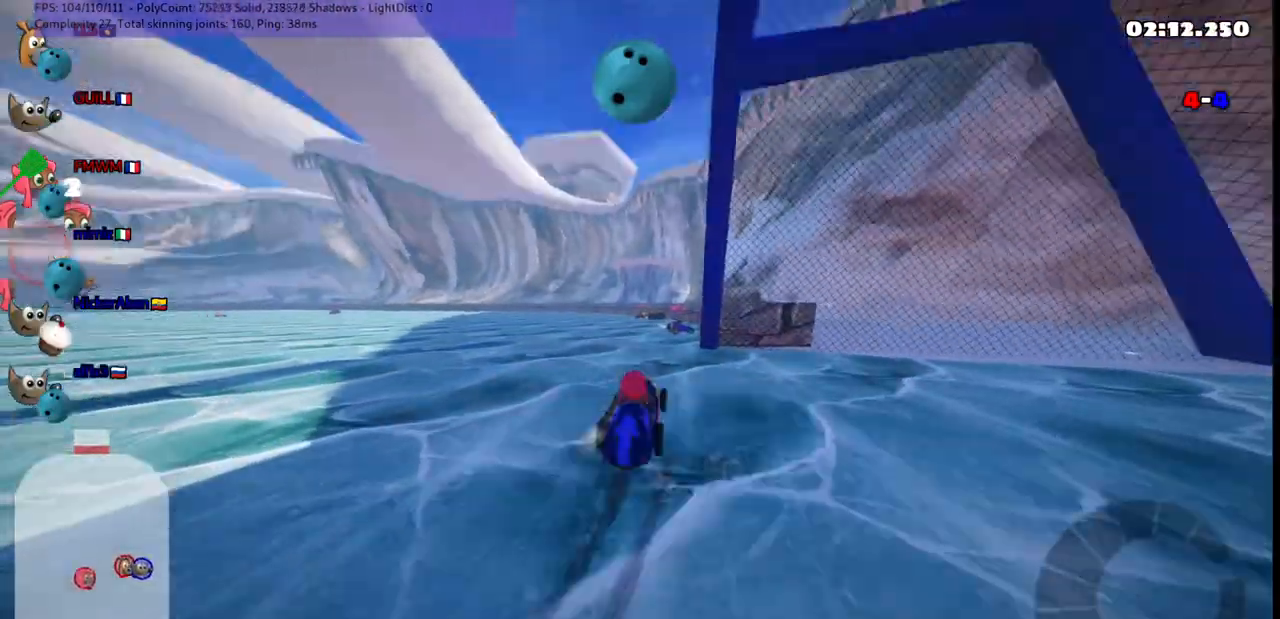
{"keys": [], "events": [[17, "right", "down"], [67, "m", "up"], [67, "right", "up"], [383, "down", "up"]]}
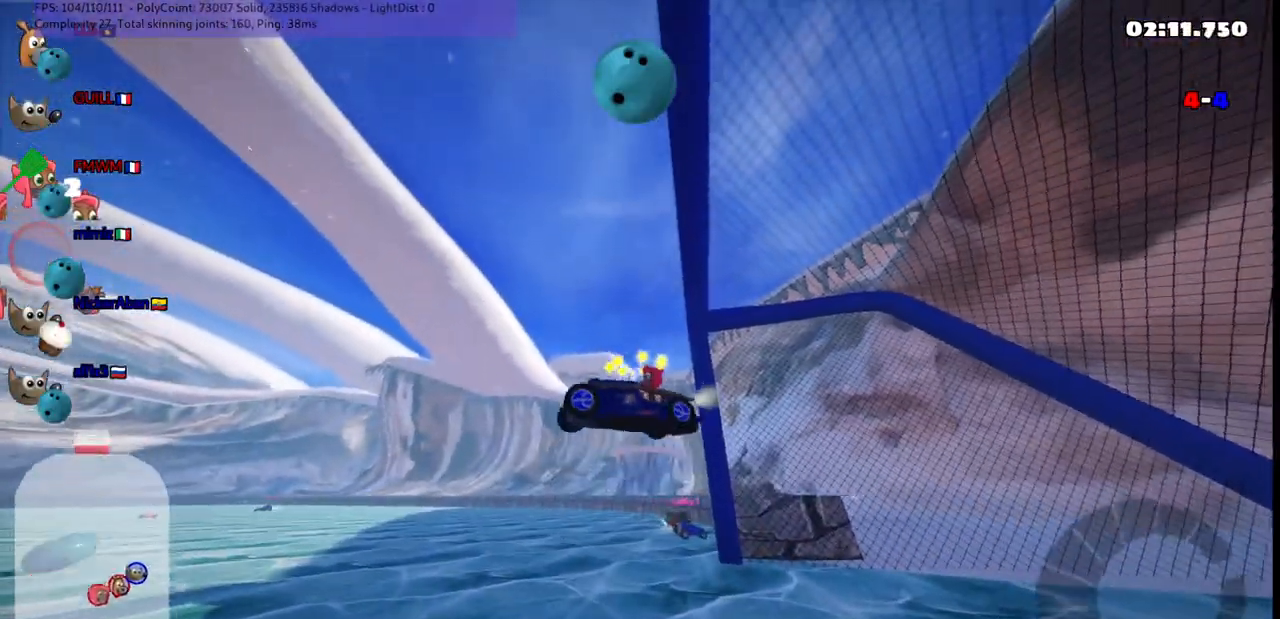
{"keys": [], "events": []}
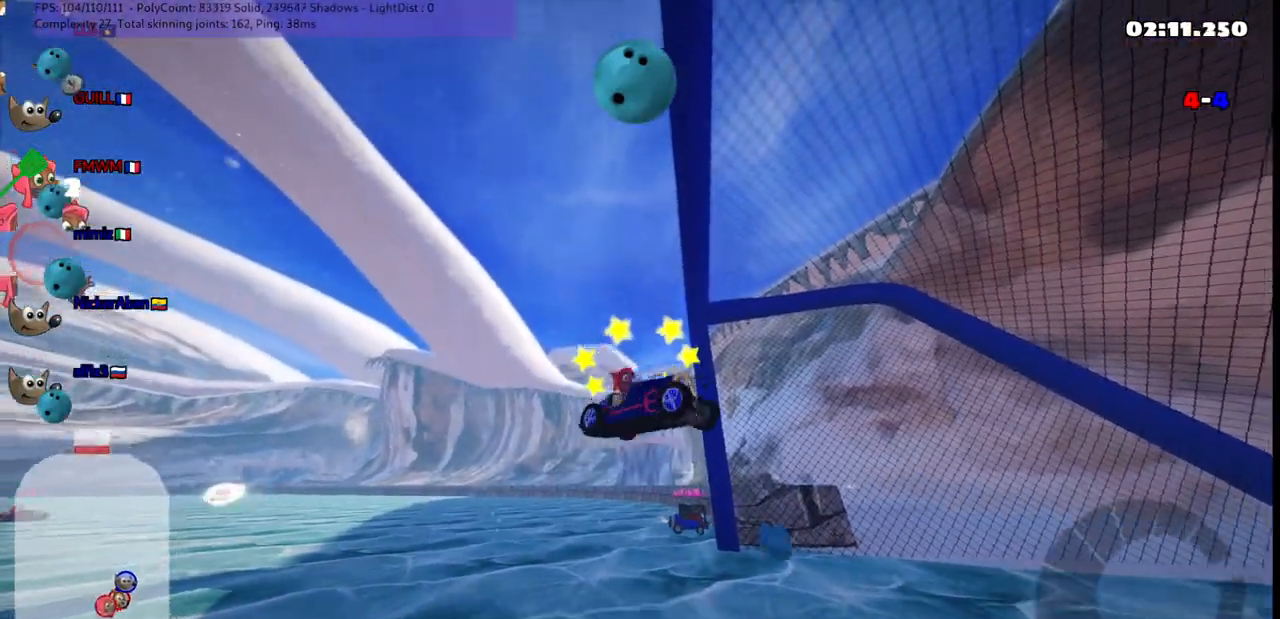
{"keys": [], "events": []}
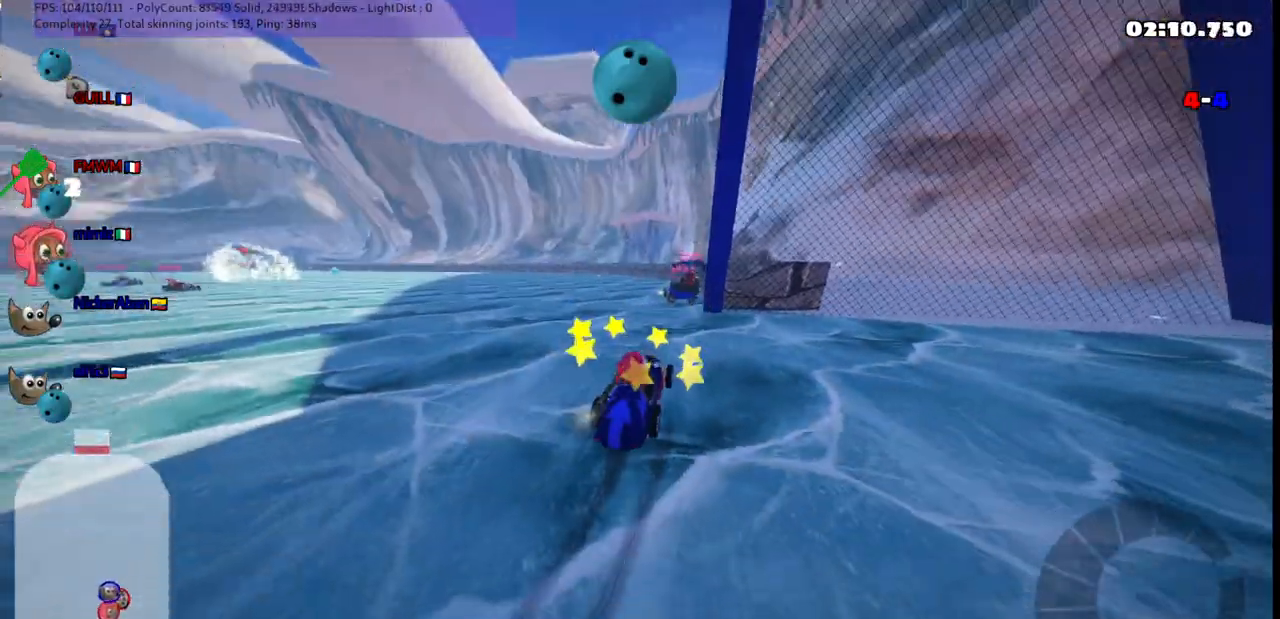
{"keys": ["left", "up"], "events": [[467, "left", "down"], [467, "up", "down"]]}
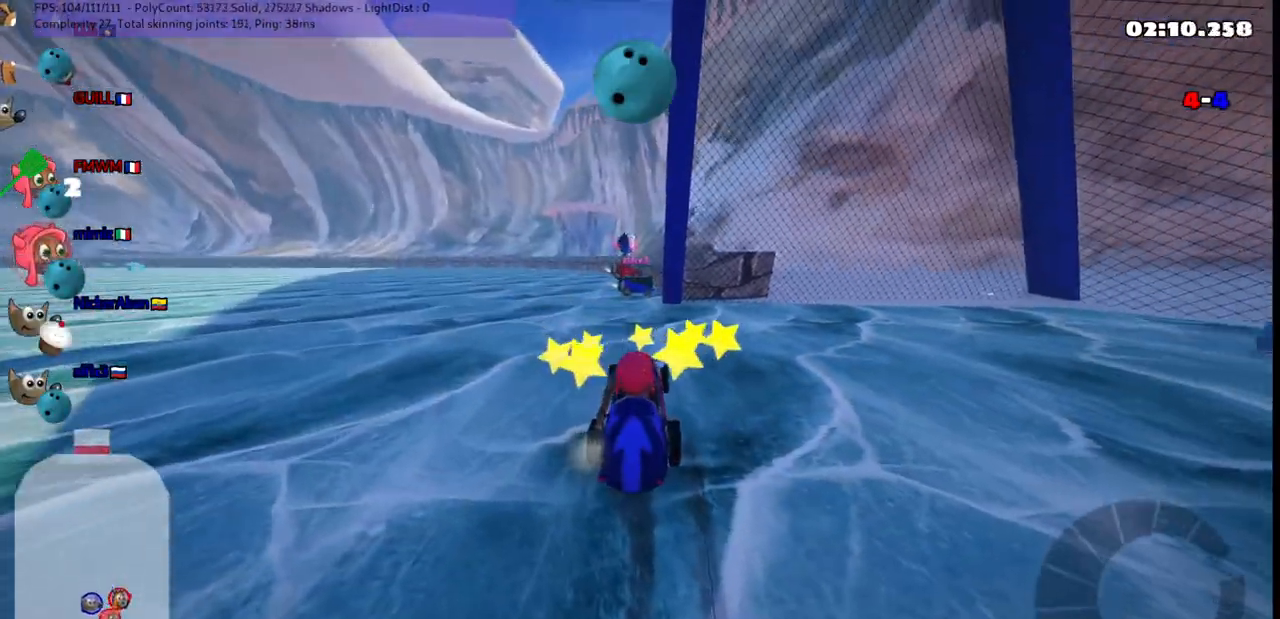
{"keys": ["down"], "events": [[150, "left", "up"], [350, "up", "up"], [483, "down", "down"]]}
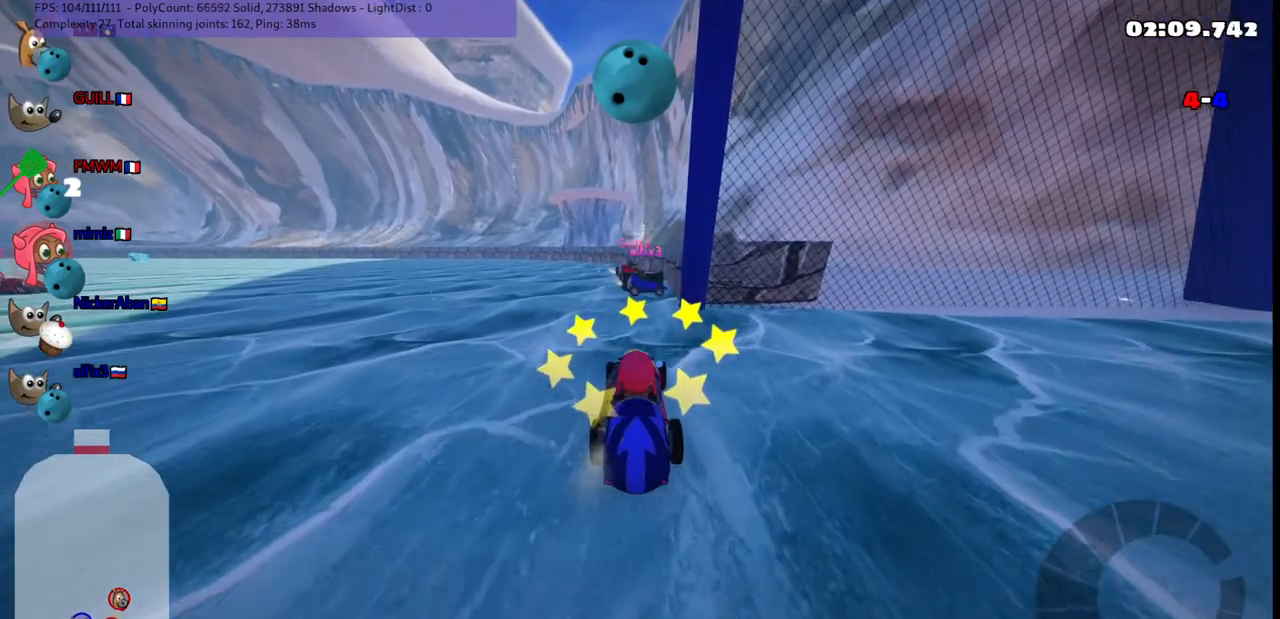
{"keys": [], "events": [[167, "down", "up"]]}
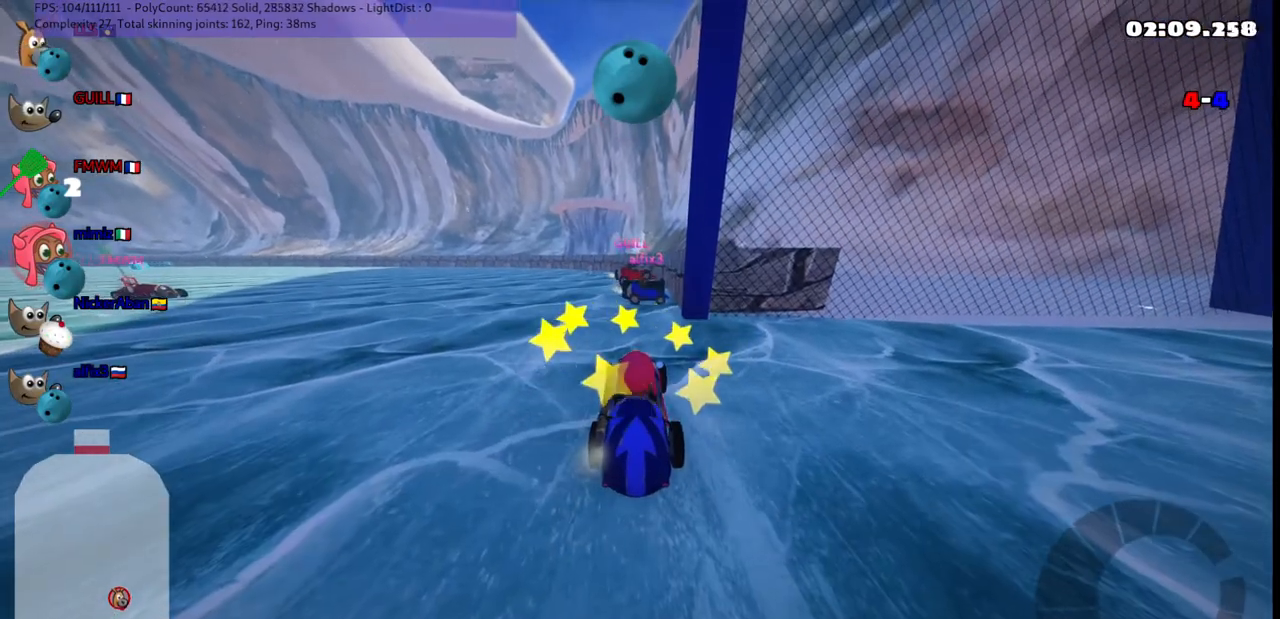
{"keys": [], "events": []}
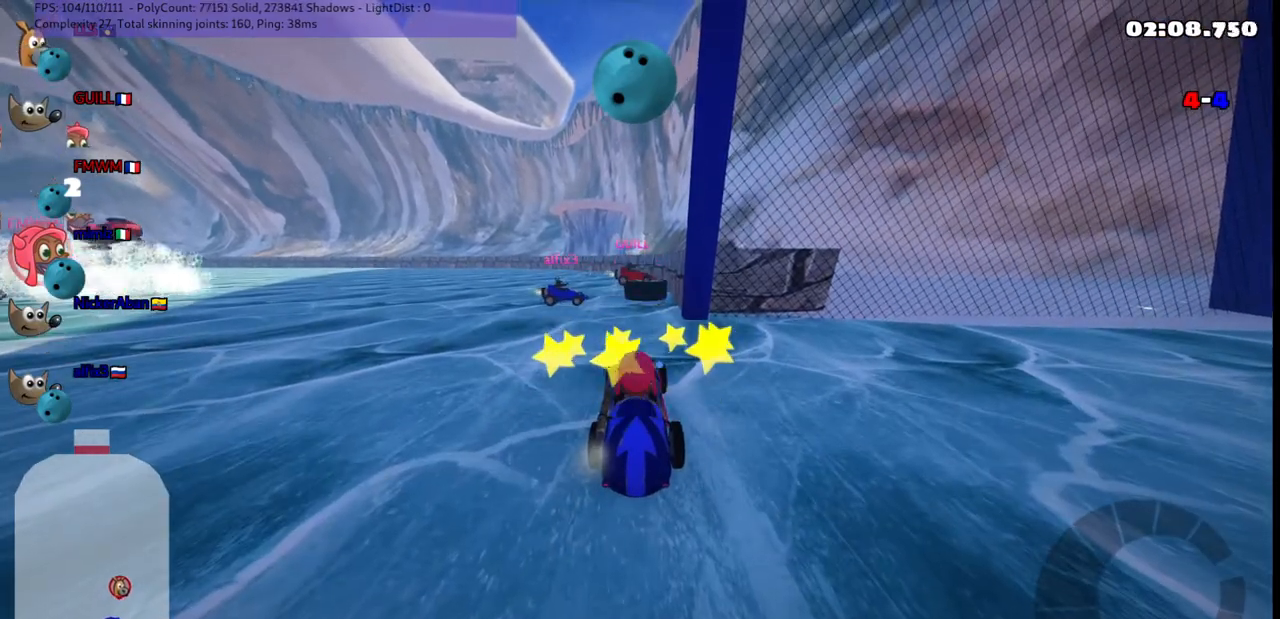
{"keys": ["up"], "events": [[233, "right", "down"], [233, "up", "down"], [333, "right", "up"]]}
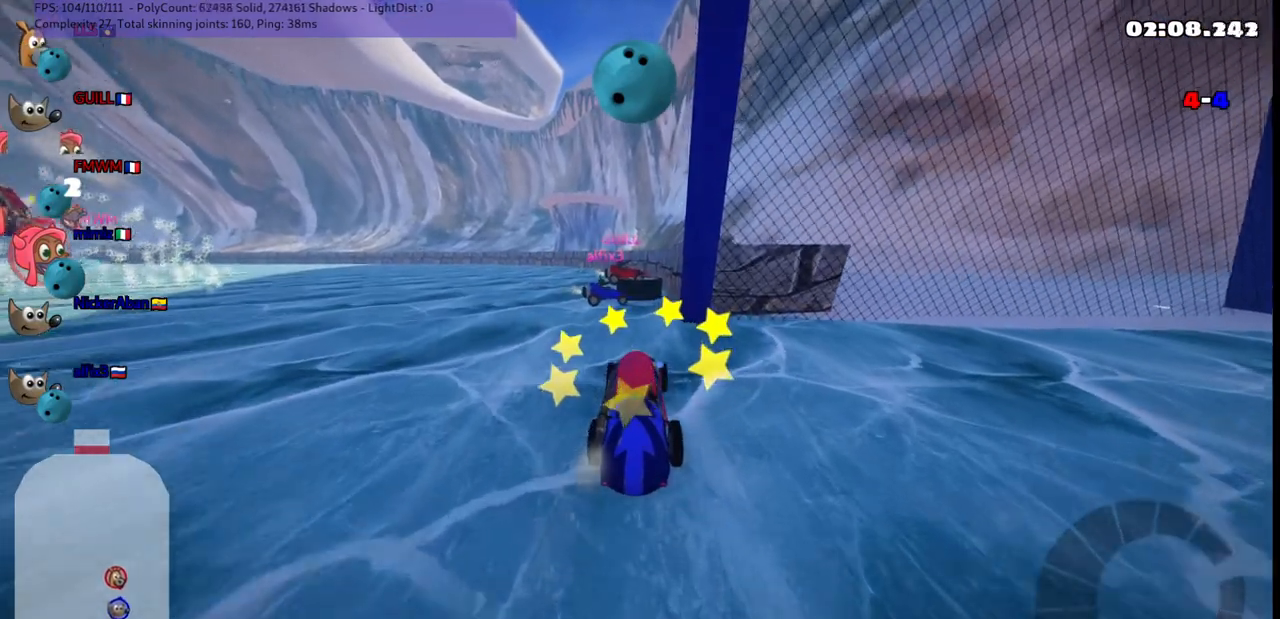
{"keys": ["n", "right", "up"], "events": [[67, "up", "up"], [167, "down", "down"], [217, "right", "down"], [300, "down", "up"], [300, "right", "up"], [400, "up", "down"], [433, "n", "down"], [433, "right", "down"]]}
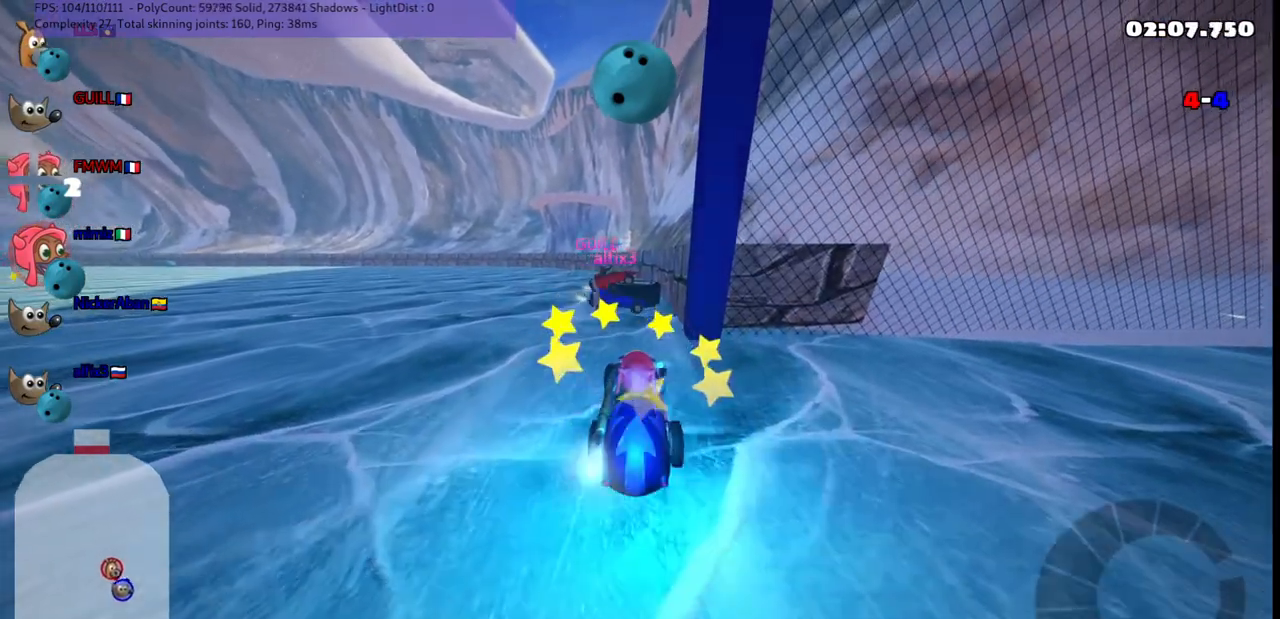
{"keys": ["up"], "events": [[67, "right", "up"], [100, "n", "up"]]}
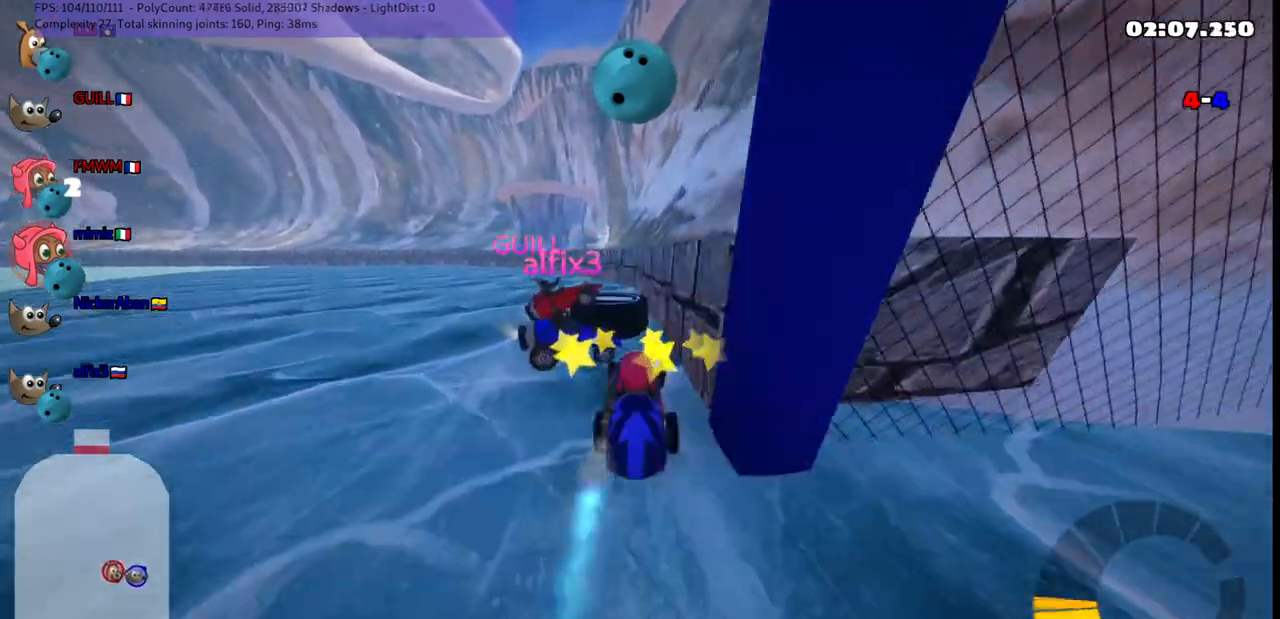
{"keys": ["left", "up"], "events": [[83, "left", "down"], [283, "left", "up"], [417, "left", "down"]]}
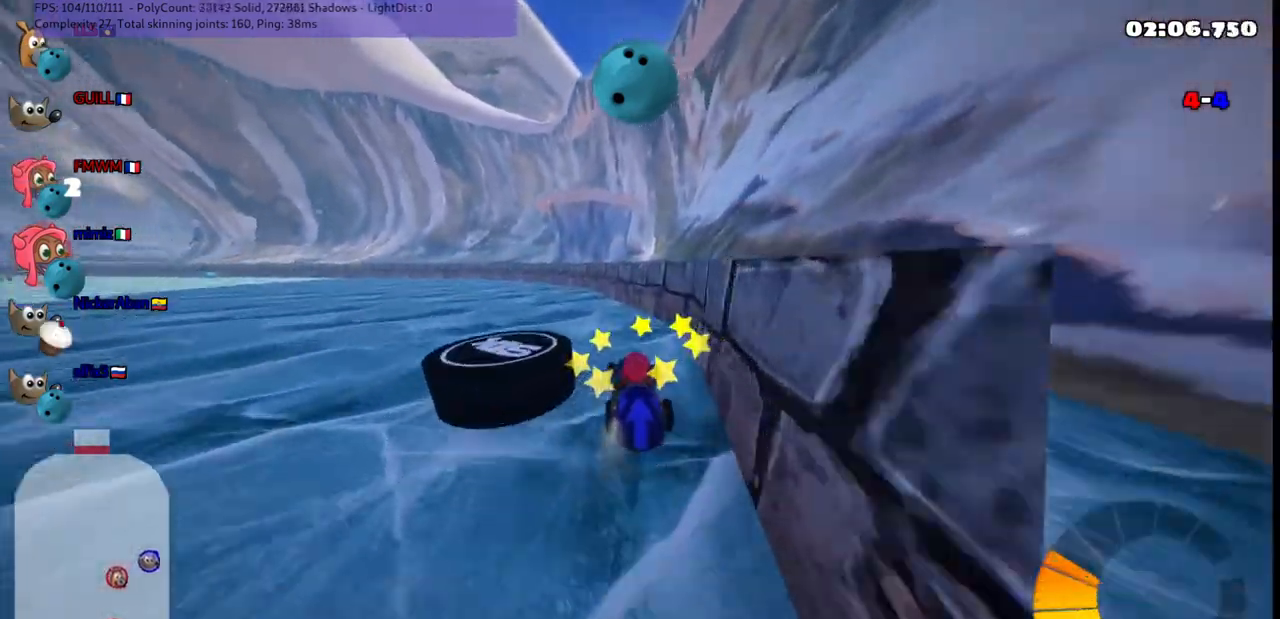
{"keys": ["left"]}
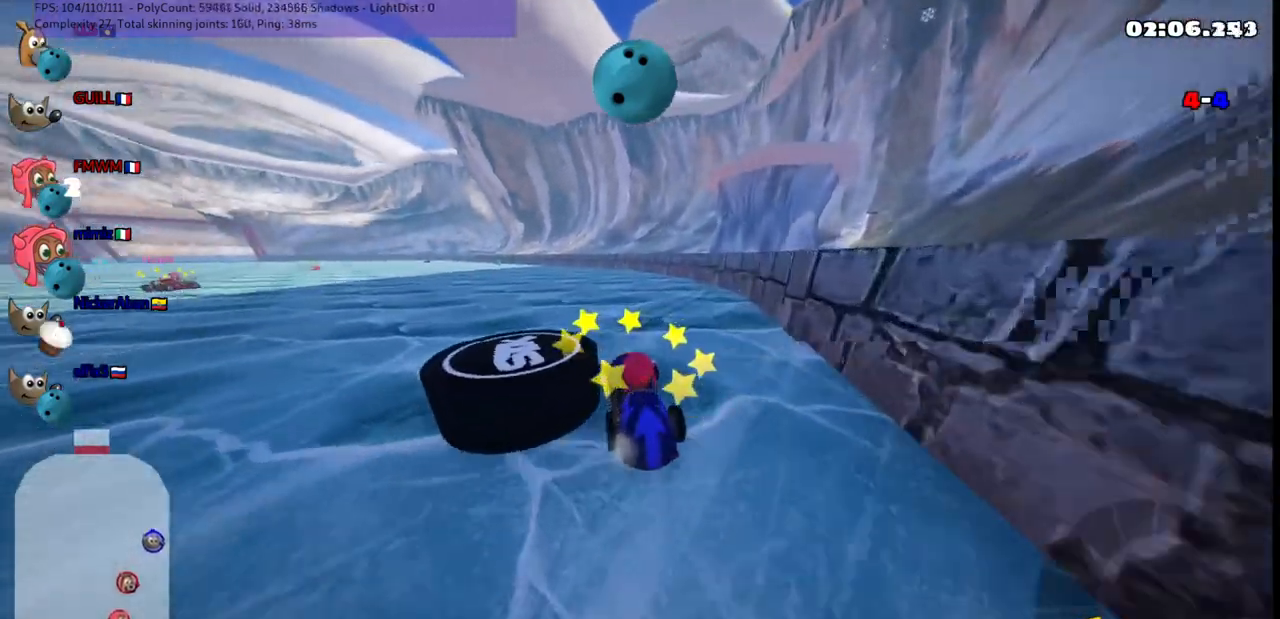
{"keys": ["right", "up"], "events": [[233, "up", "down"], [350, "n", "down"], [383, "left", "up"], [433, "right", "down"], [483, "n", "up"]]}
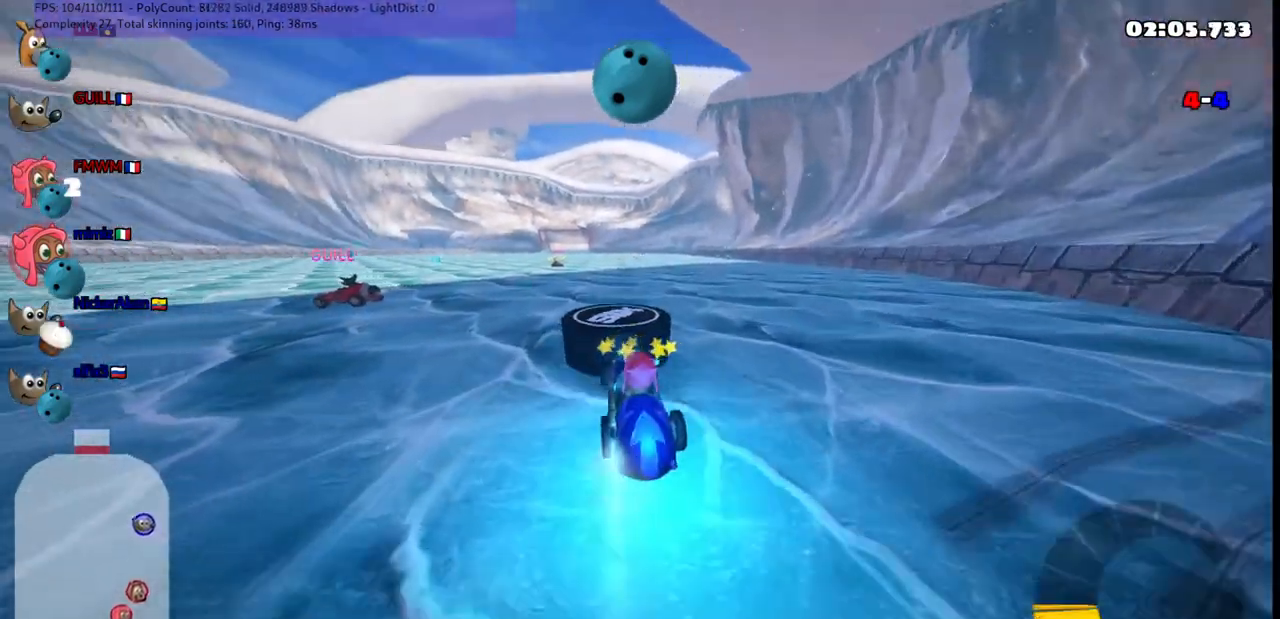
{"keys": ["up"], "events": [[83, "right", "up"], [183, "right", "down"], [233, "right", "up"], [267, "left", "down"], [417, "left", "up"]]}
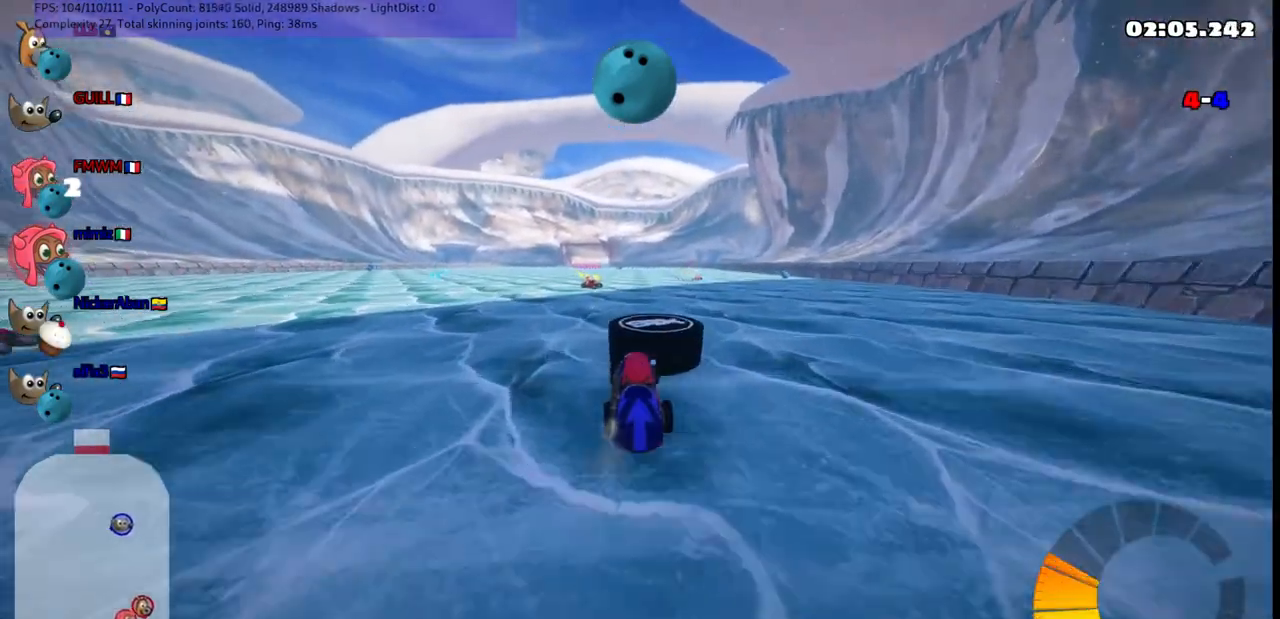
{"keys": ["m", "right"], "events": [[333, "right", "down"], [383, "m", "down"], [433, "up", "up"]]}
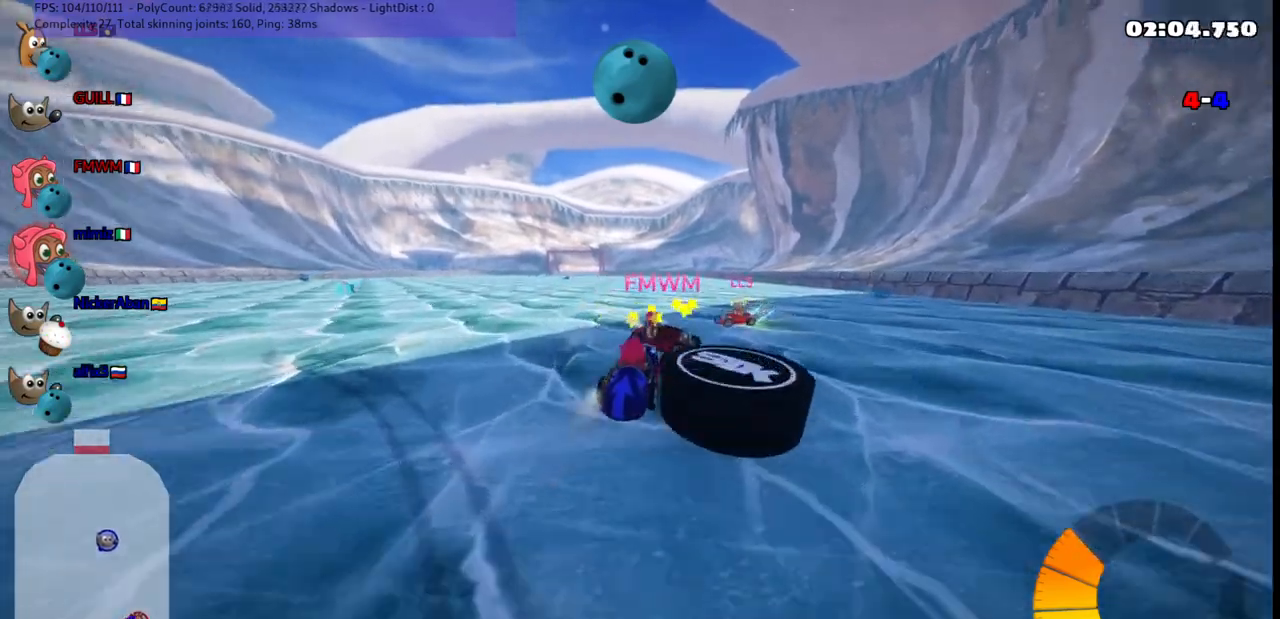
{"keys": ["down"]}
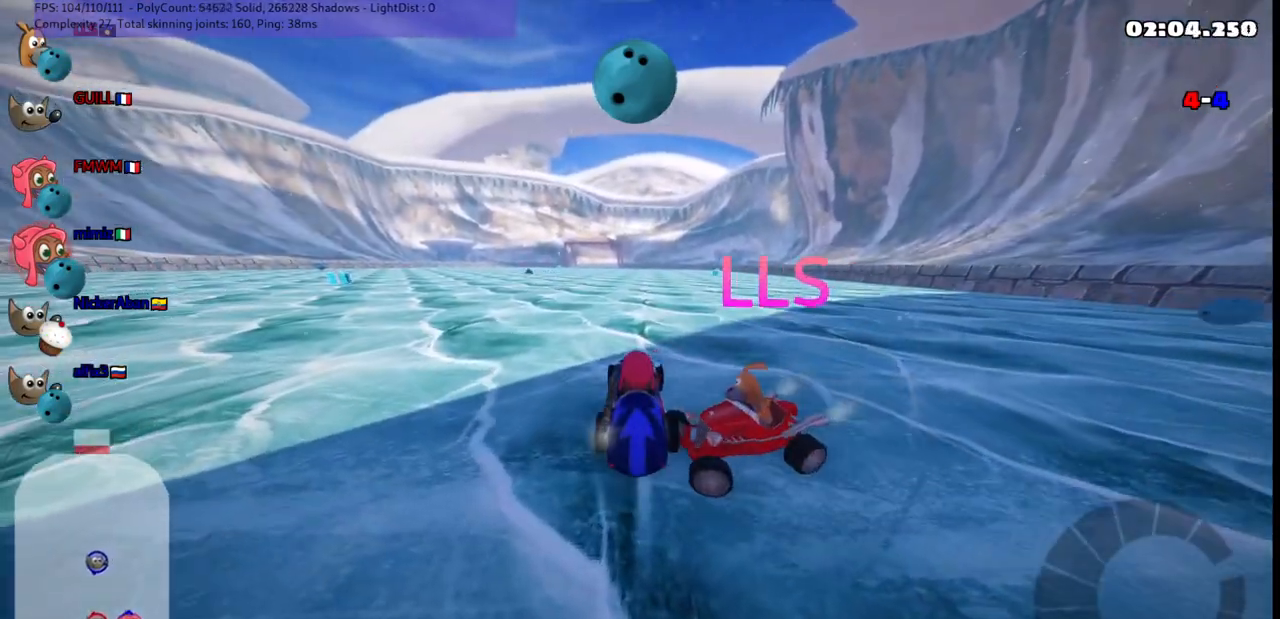
{"keys": ["down"], "events": [[183, "left", "down"], [367, "left", "up"]]}
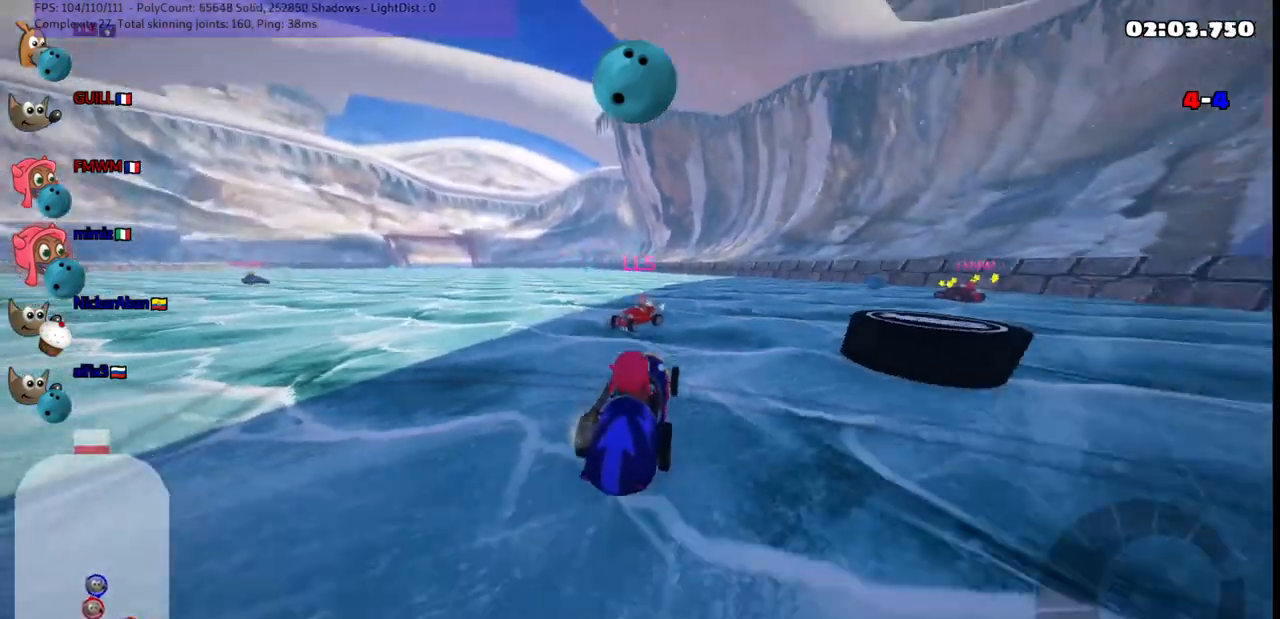
{"keys": ["down", "right"], "events": [[100, "right", "down"]]}
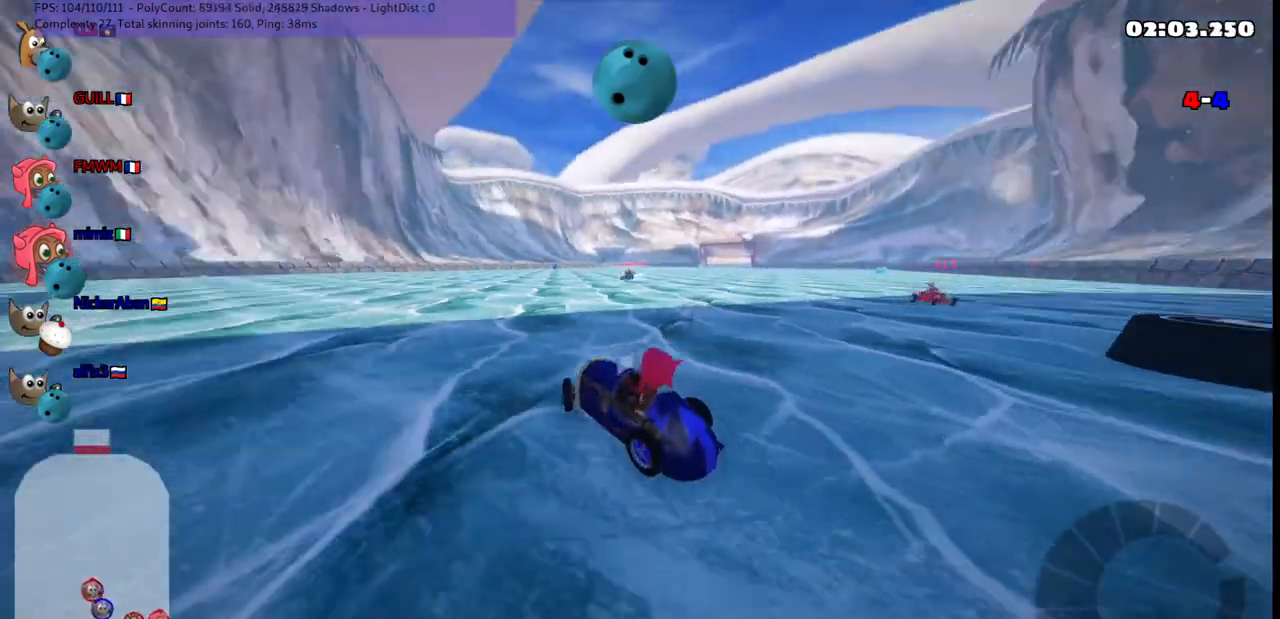
{"keys": [], "events": [[17, "right", "up"], [350, "left", "down"], [450, "down", "up"], [450, "left", "up"]]}
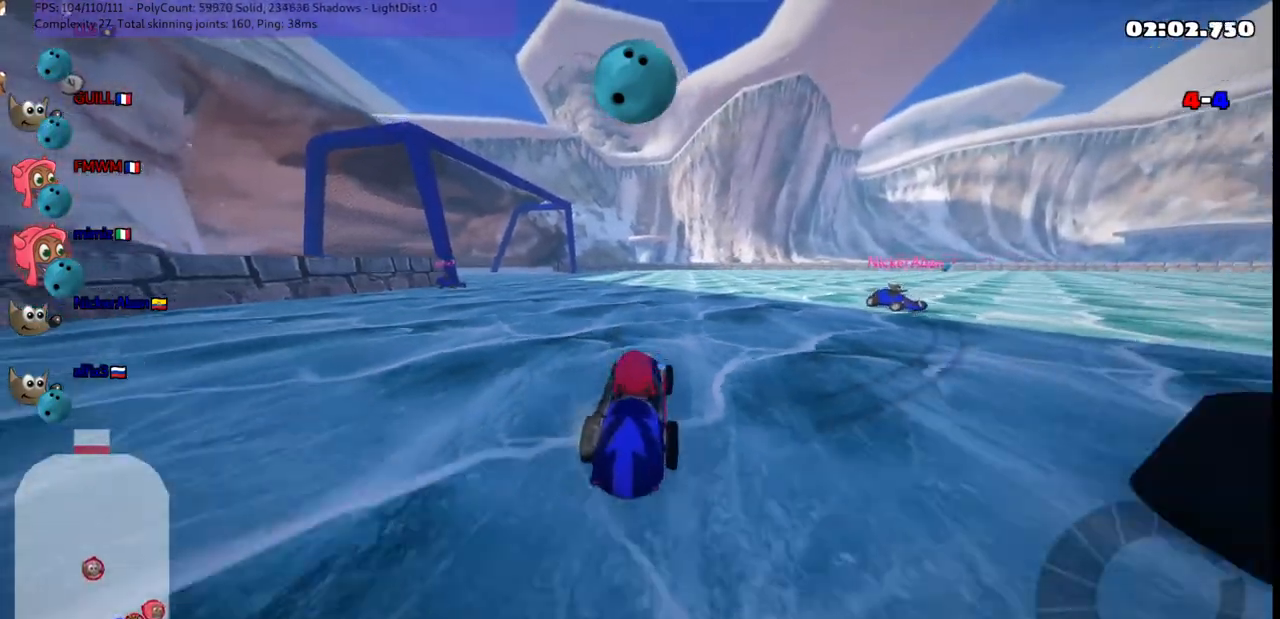
{"keys": ["down"], "events": [[33, "right", "down"], [33, "up", "down"], [400, "up", "up"], [450, "right", "up"], [500, "down", "down"]]}
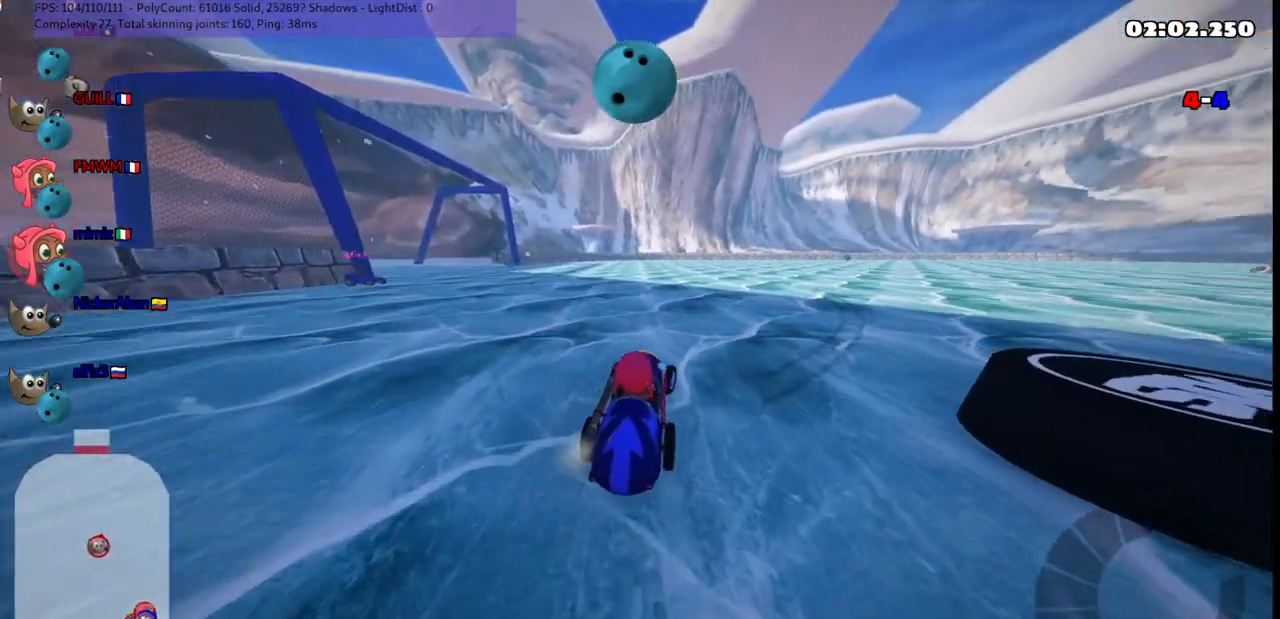
{"keys": ["right", "up"], "events": [[50, "left", "down"], [150, "down", "up"], [183, "left", "up"], [383, "right", "down"], [383, "up", "down"]]}
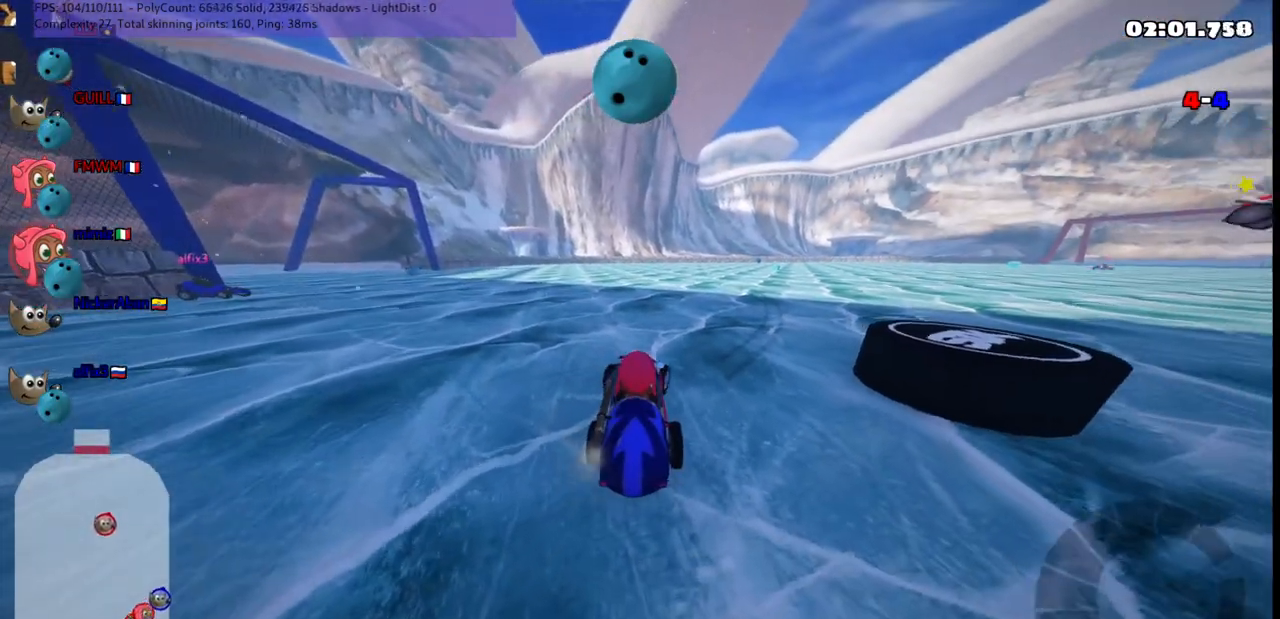
{"keys": [], "events": [[100, "right", "up"], [100, "up", "up"]]}
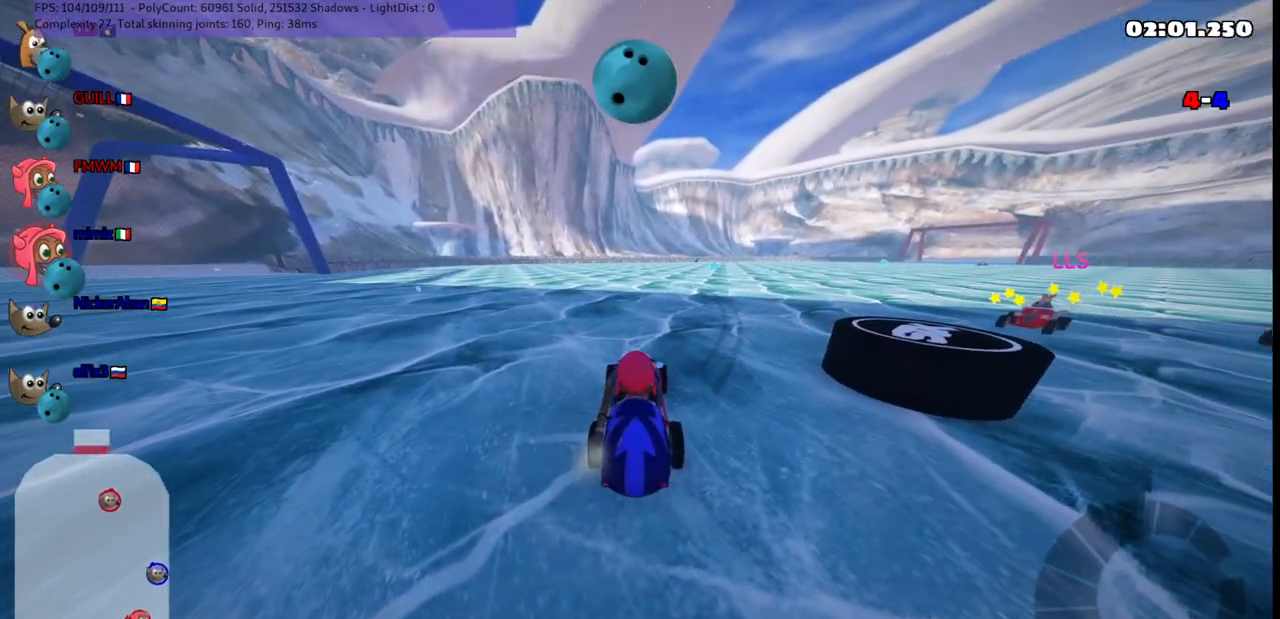
{"keys": [], "events": []}